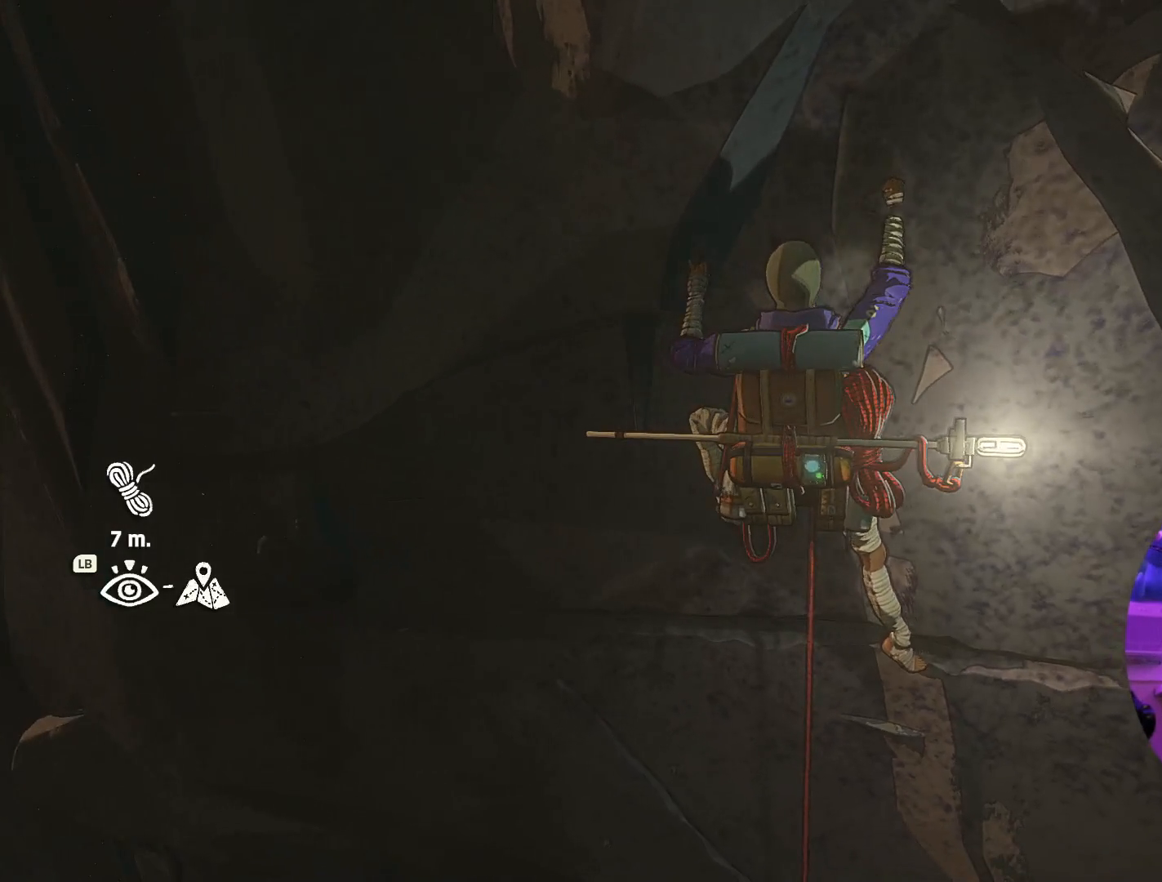
Gameplay with a controller (Xbox layout); each line is a JSON object with the inputs held at the frame after it. "events" lists button and stick changes between this image and that frame as [ms after this image, input, new state], when the widget could be followed in between.
{"buttons": [], "left_stick": "center", "right_stick": "up", "events": [[367, "right_stick", "up"]]}
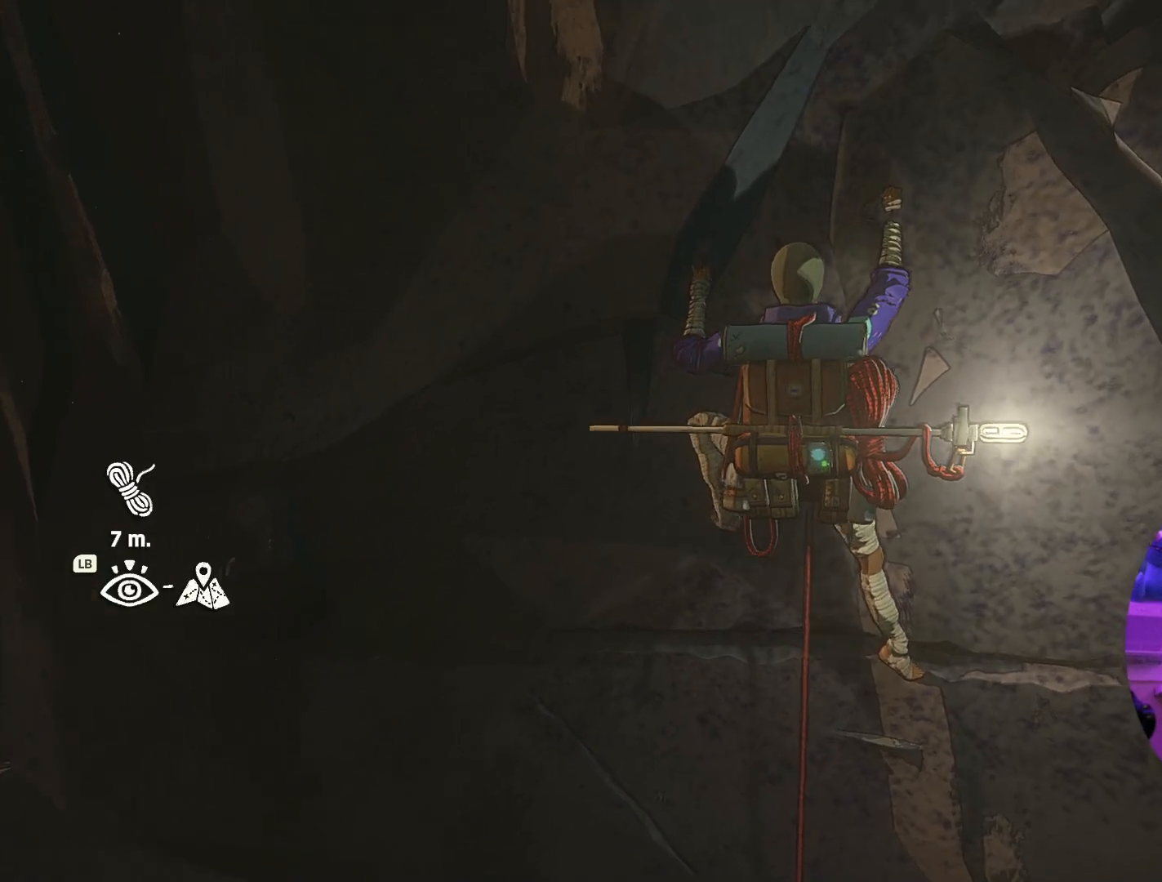
{"buttons": [], "left_stick": "center", "right_stick": "up", "events": []}
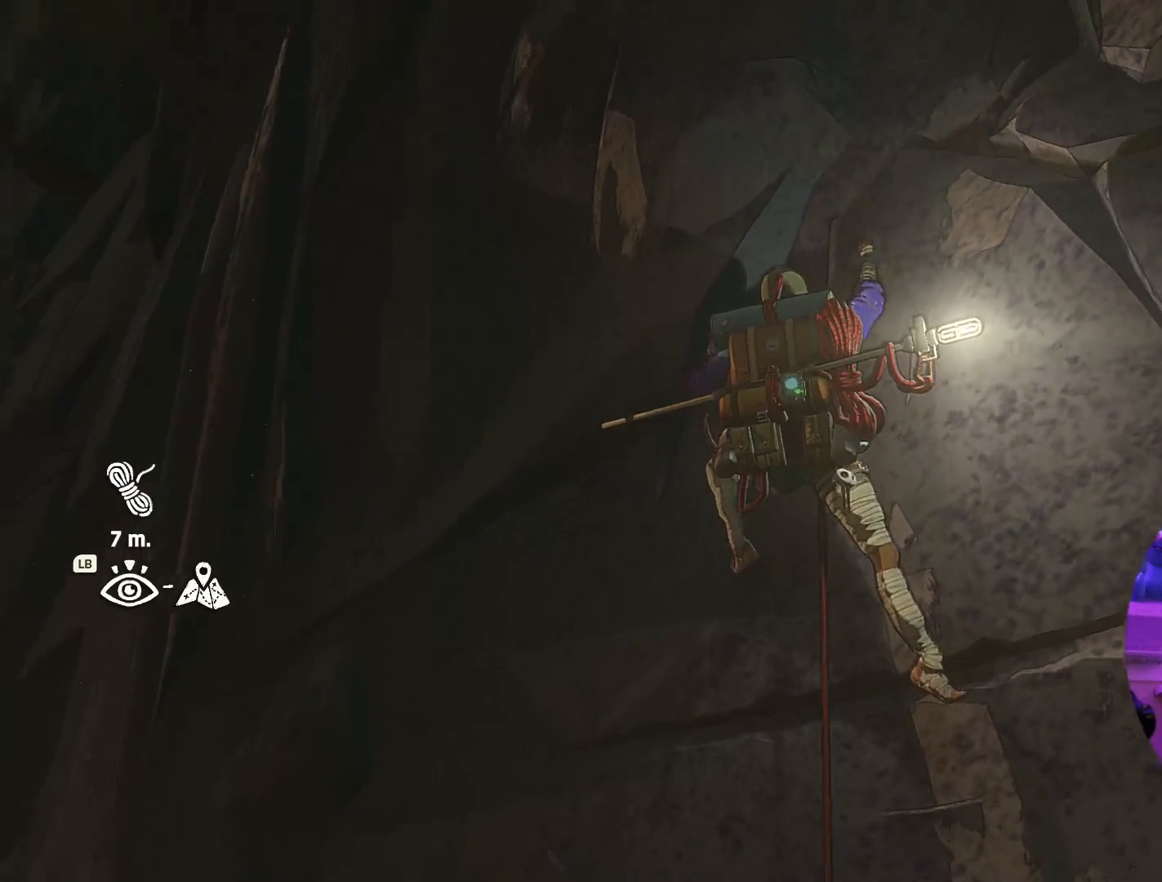
{"buttons": [], "left_stick": "center", "right_stick": "right", "events": [[167, "right_stick", "up-right"], [384, "right_stick", "right"]]}
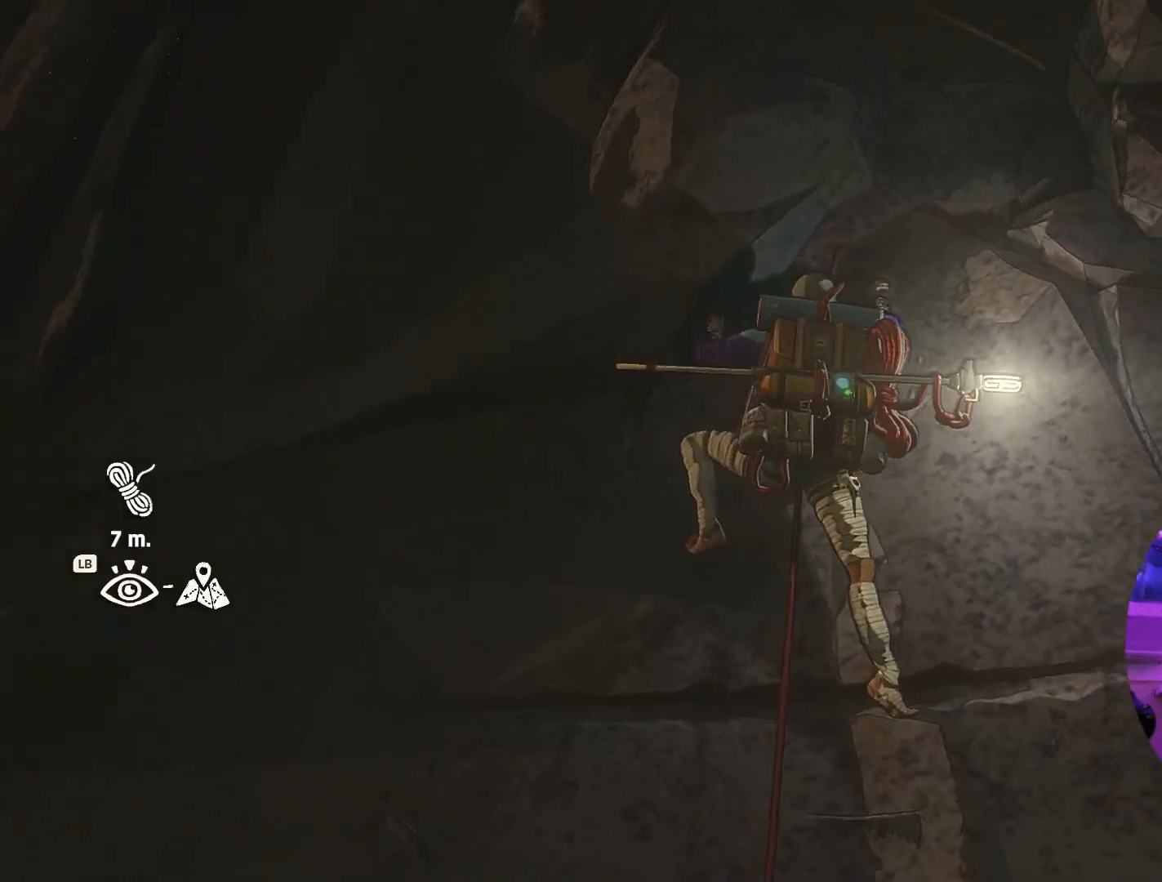
{"buttons": [], "left_stick": "center", "right_stick": "down", "events": [[400, "right_stick", "down"]]}
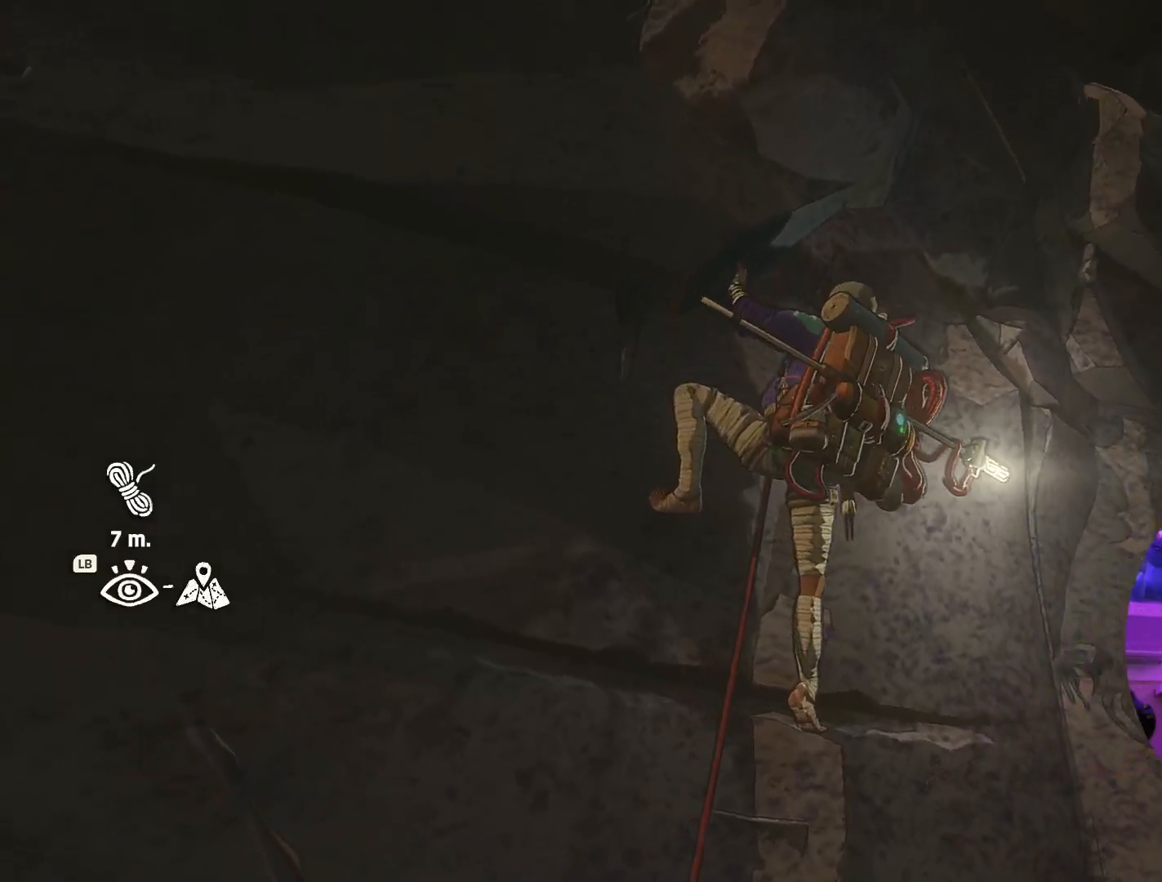
{"buttons": [], "left_stick": "center", "right_stick": "center", "events": [[100, "right_stick", "down-left"], [450, "right_stick", "center"]]}
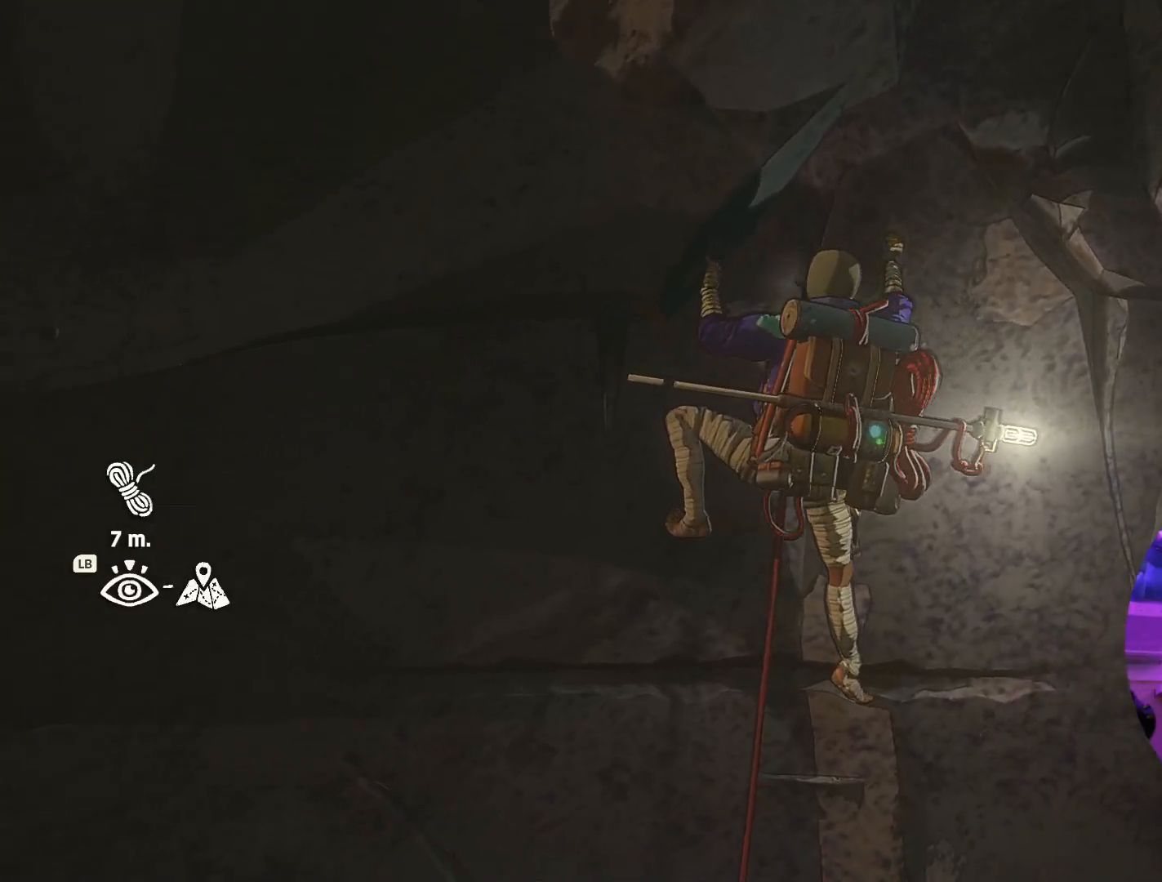
{"buttons": [], "left_stick": "center", "right_stick": "left", "events": [[200, "right_stick", "left"]]}
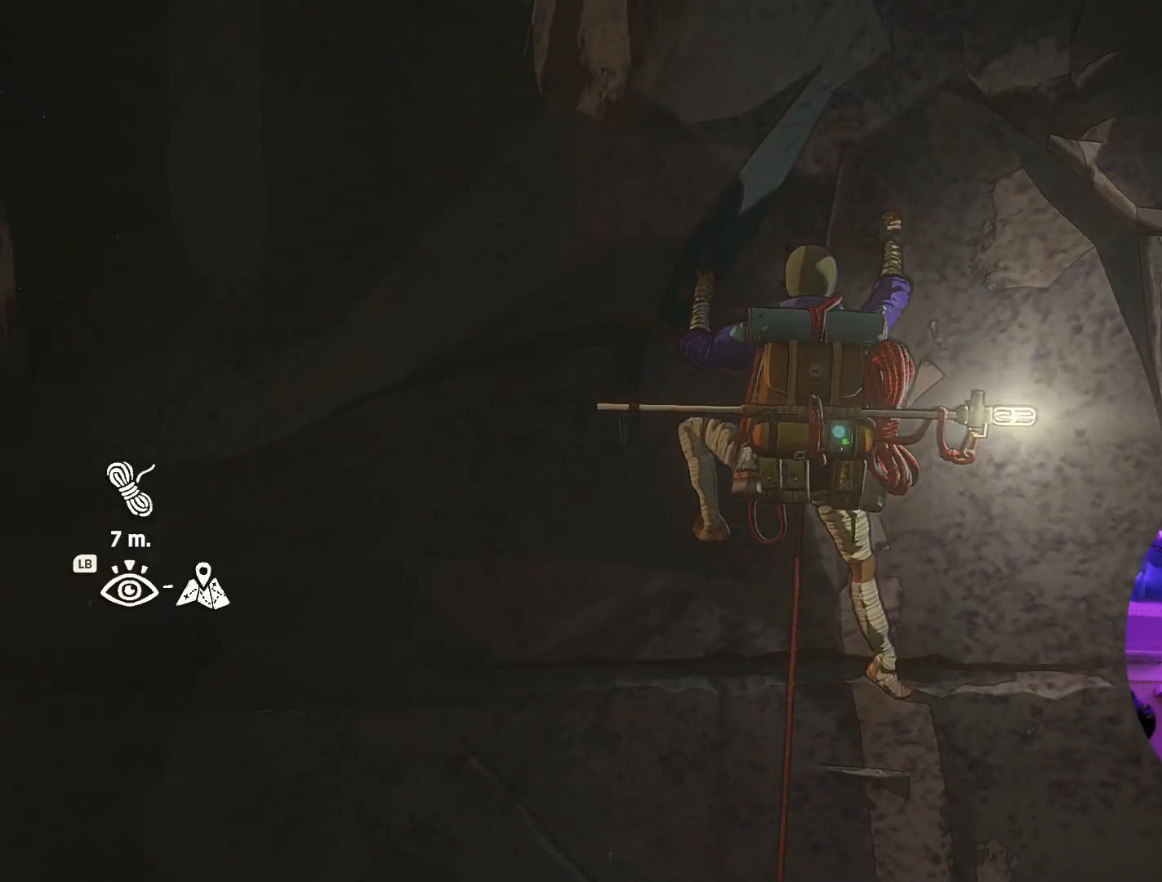
{"buttons": [], "left_stick": "center", "right_stick": "center", "events": [[134, "right_stick", "center"]]}
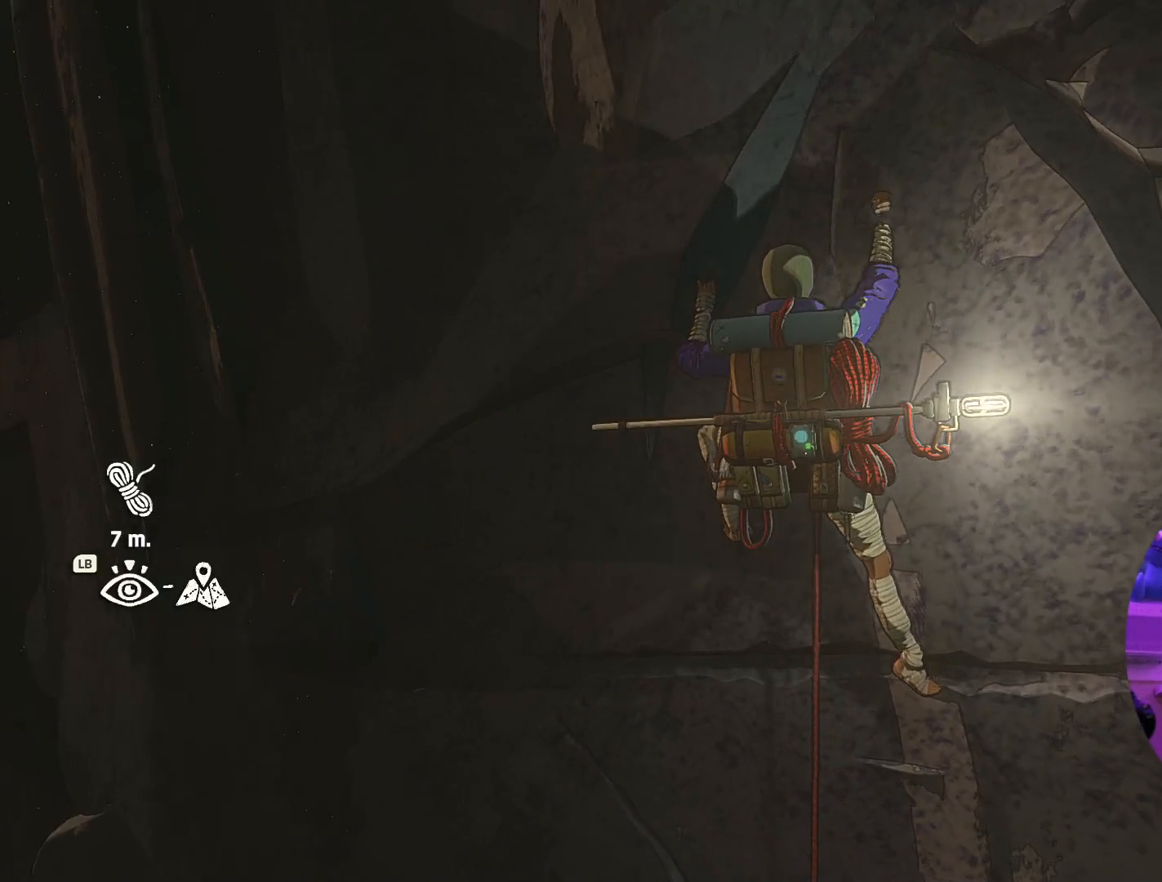
{"buttons": [], "left_stick": "center", "right_stick": "center", "events": []}
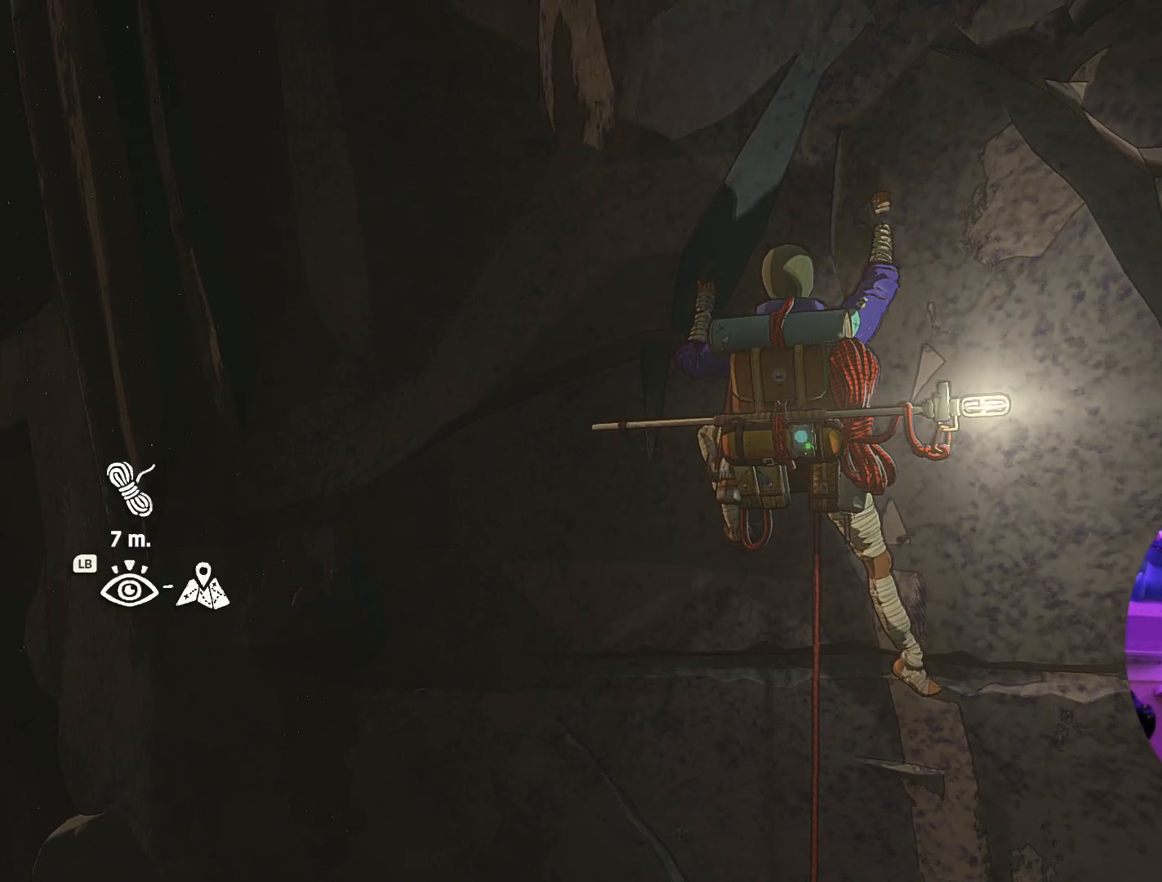
{"buttons": [], "left_stick": "center", "right_stick": "down-left", "events": [[184, "right_stick", "down-left"]]}
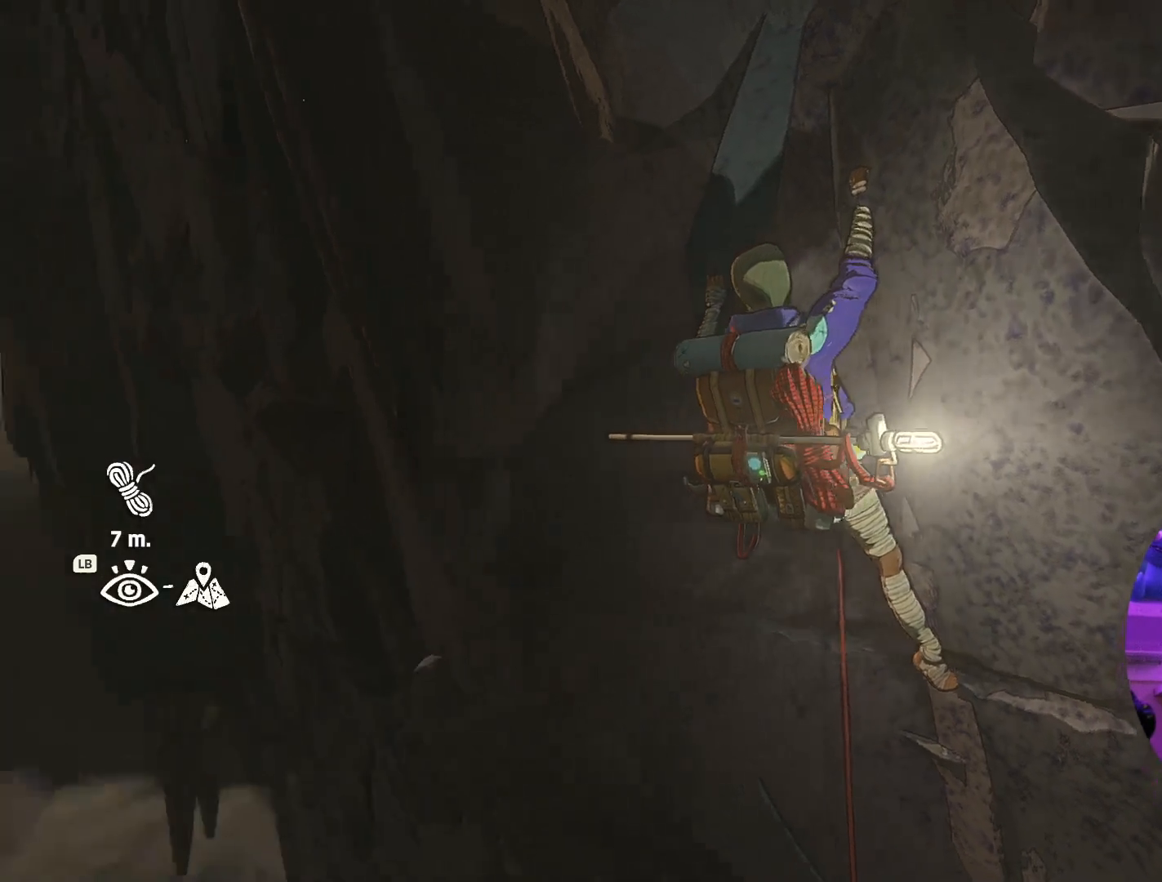
{"buttons": [], "left_stick": "center", "right_stick": "center", "events": [[367, "right_stick", "center"]]}
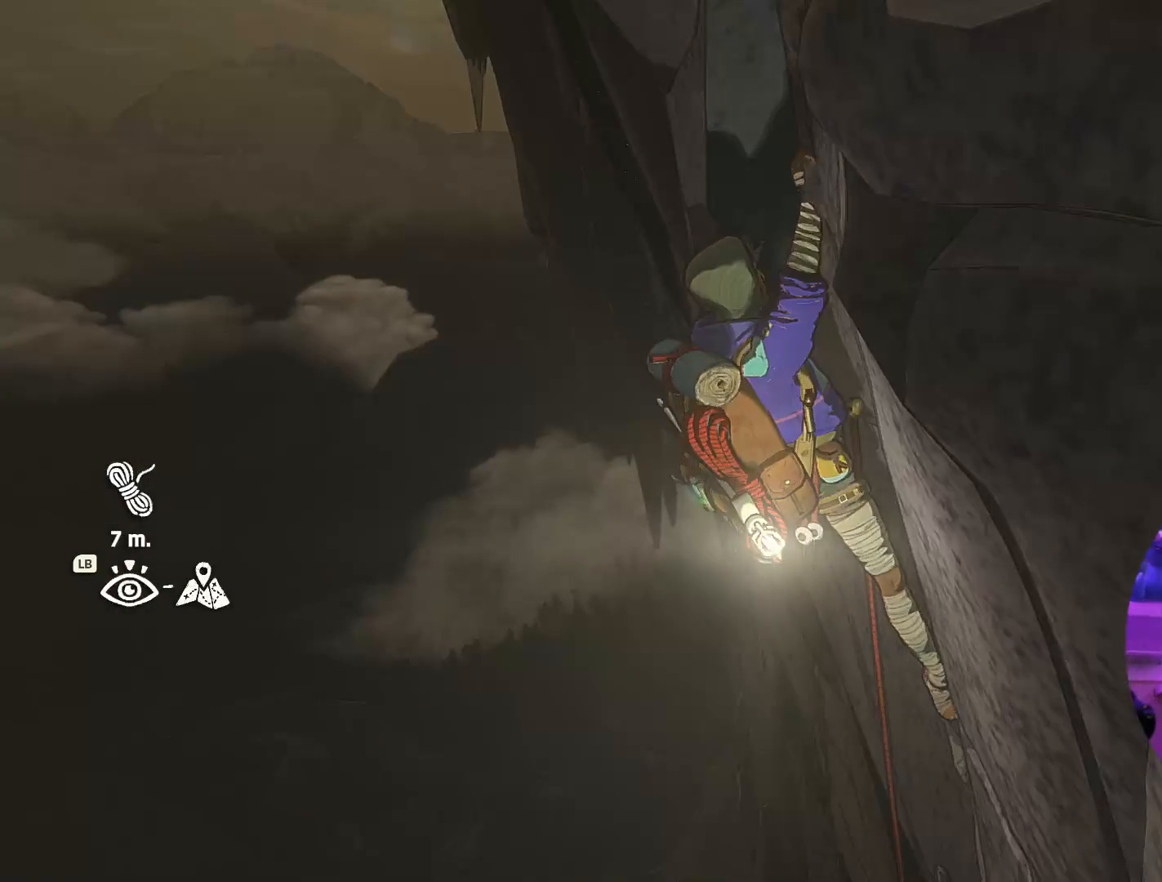
{"buttons": [], "left_stick": "center", "right_stick": "center", "events": []}
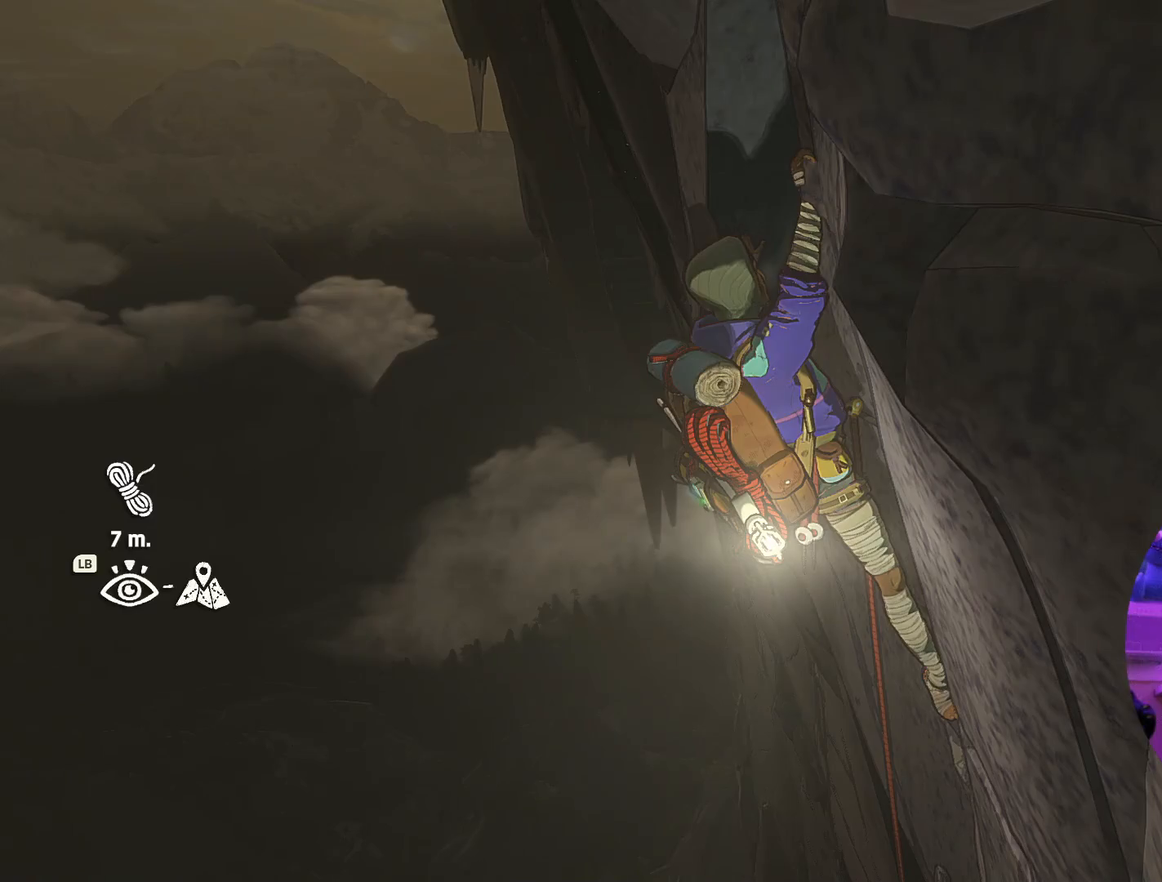
{"buttons": [], "left_stick": "center", "right_stick": "center", "events": []}
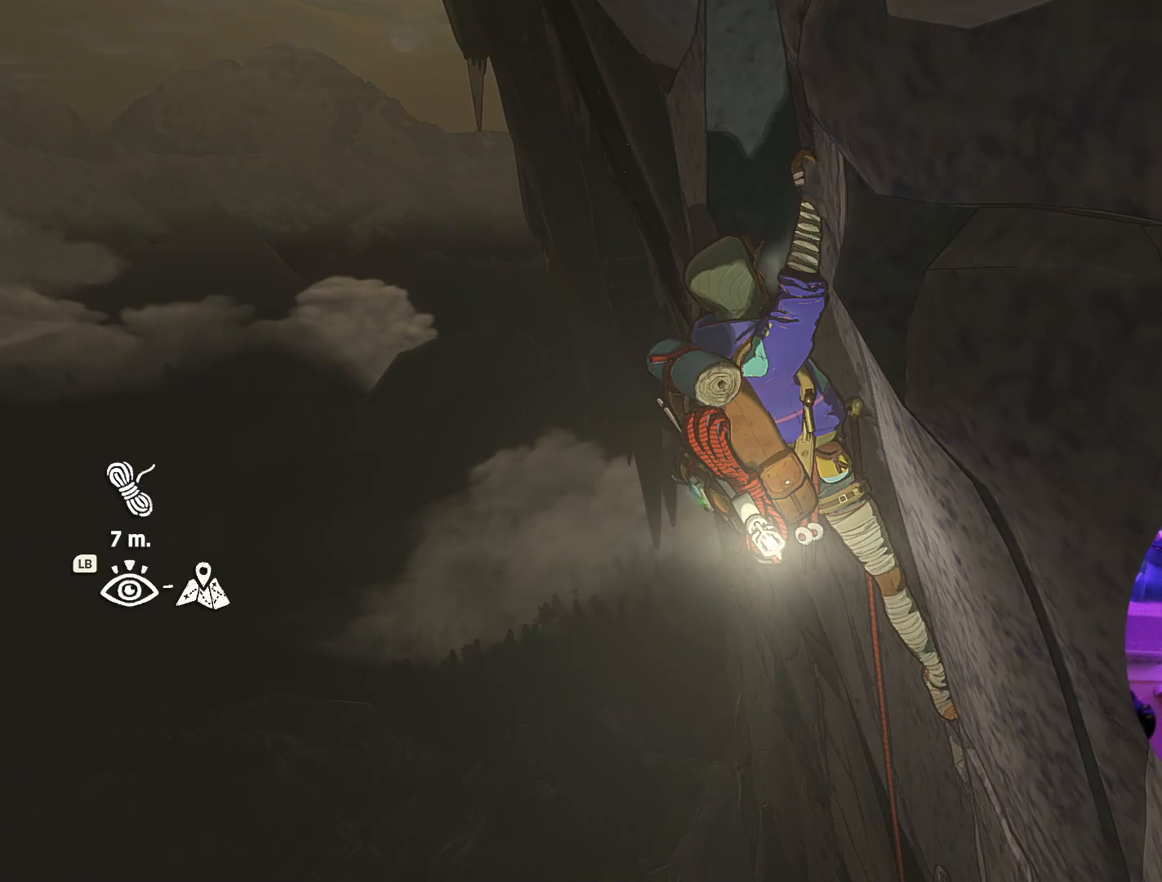
{"buttons": [], "left_stick": "center", "right_stick": "center", "events": []}
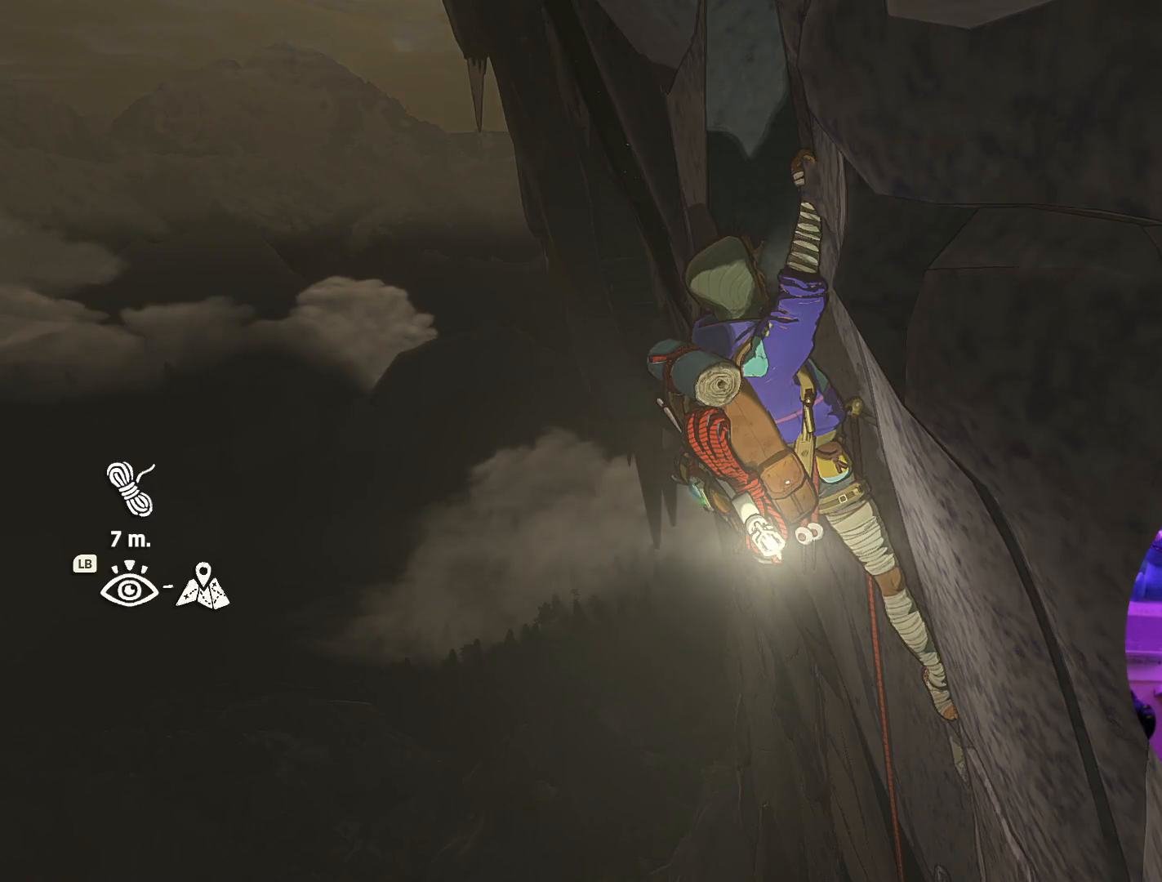
{"buttons": [], "left_stick": "center", "right_stick": "up-right", "events": [[34, "right_stick", "right"], [350, "right_stick", "up-right"]]}
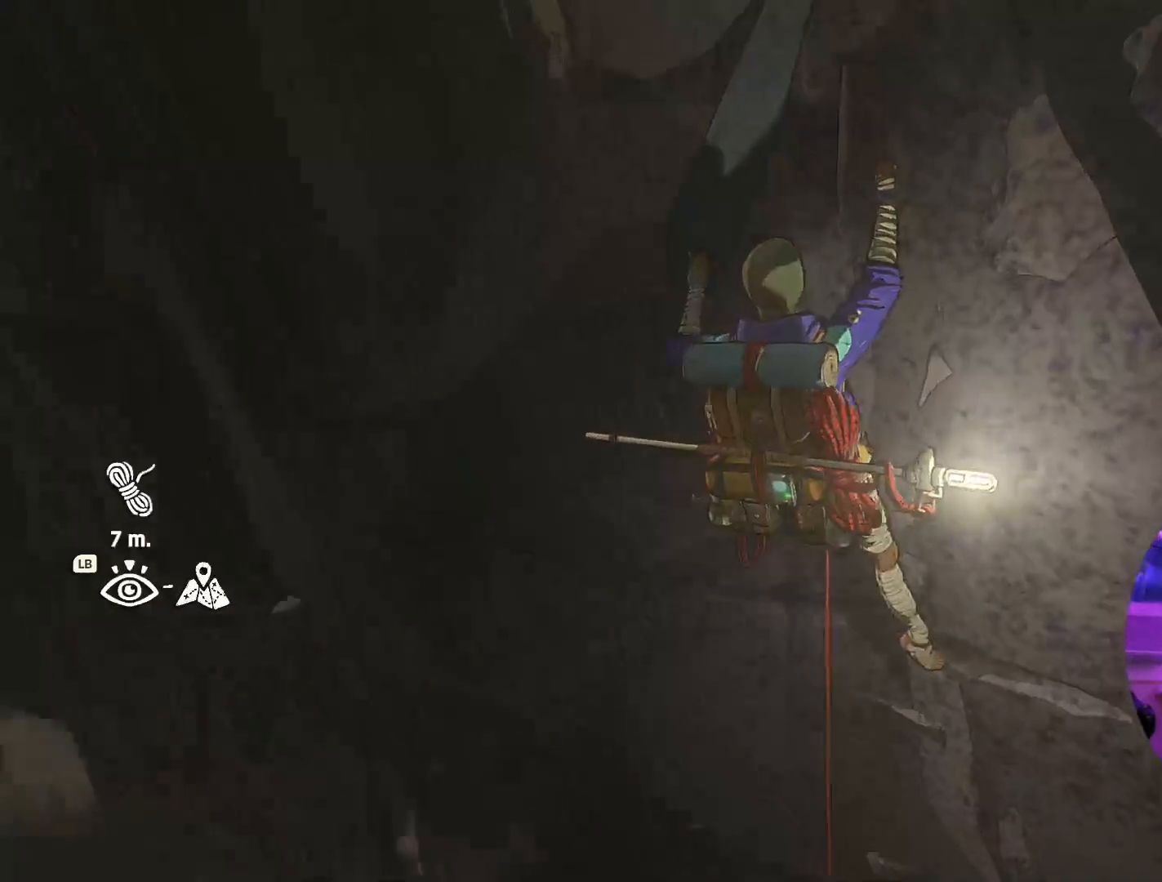
{"buttons": [], "left_stick": "center", "right_stick": "up", "events": [[300, "right_stick", "up"]]}
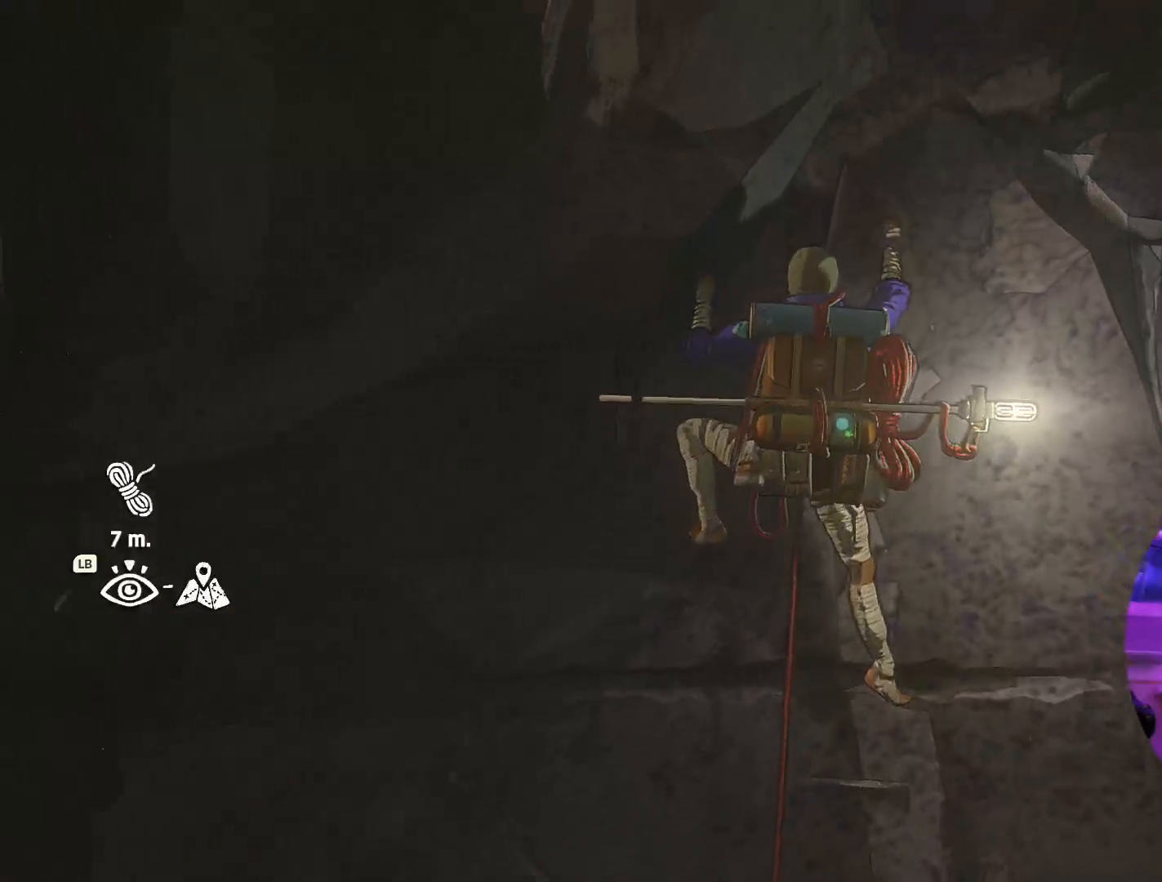
{"buttons": [], "left_stick": "center", "right_stick": "up", "events": []}
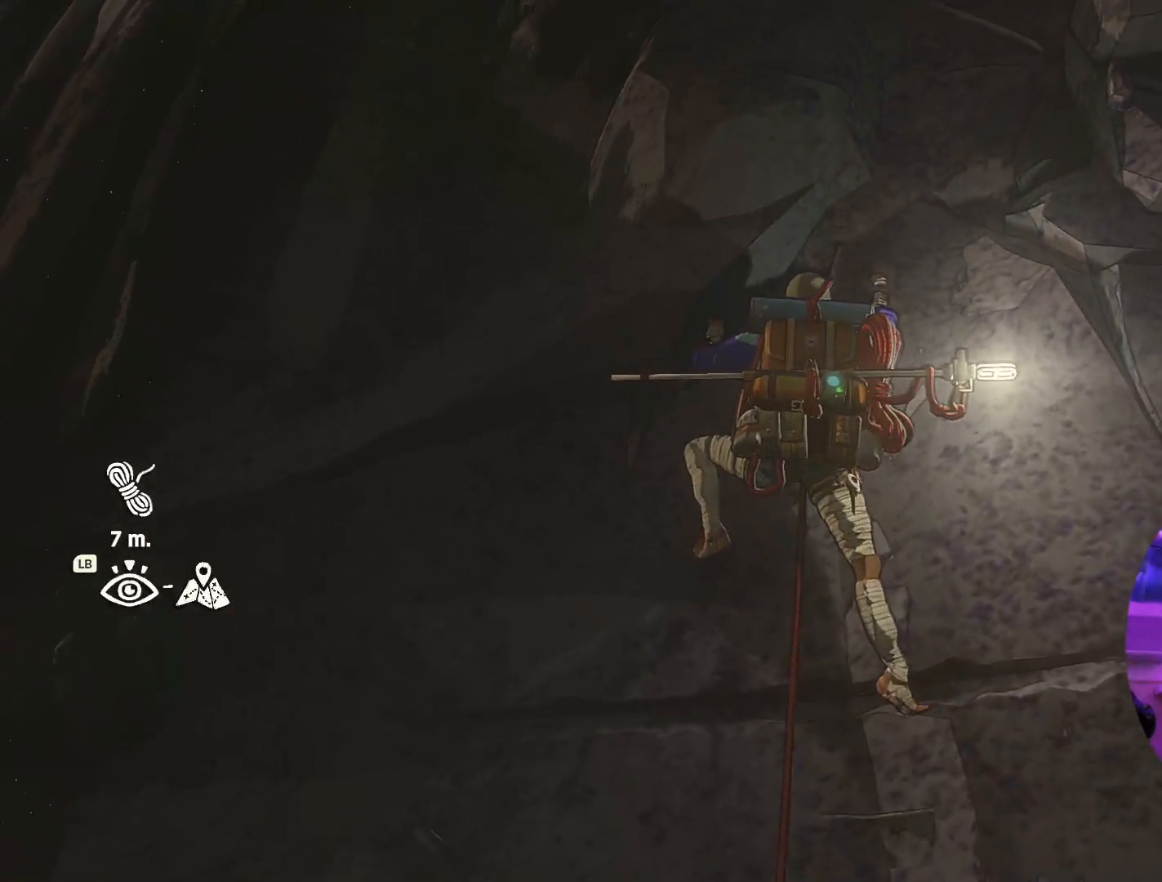
{"buttons": [], "left_stick": "center", "right_stick": "down-left", "events": [[100, "right_stick", "center"], [484, "right_stick", "down-left"]]}
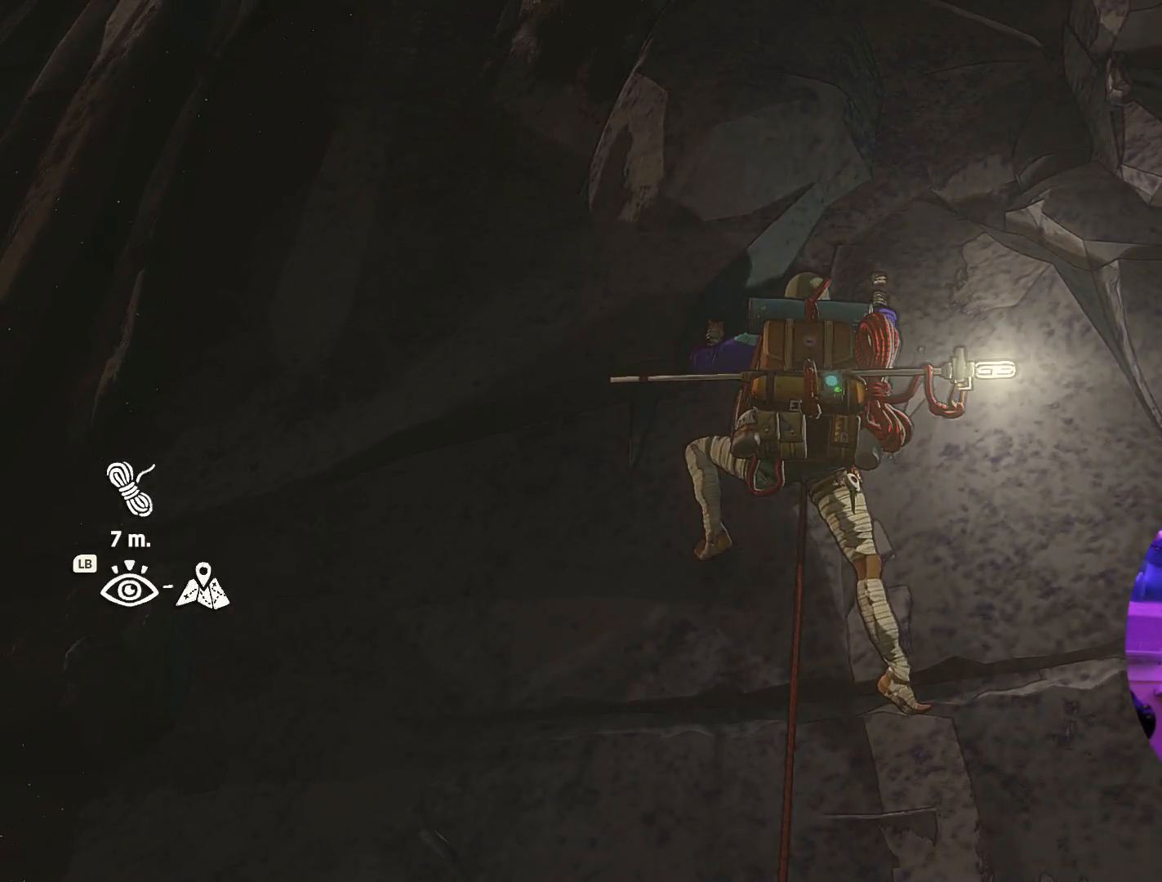
{"buttons": [], "left_stick": "center", "right_stick": "center", "events": [[334, "right_stick", "center"]]}
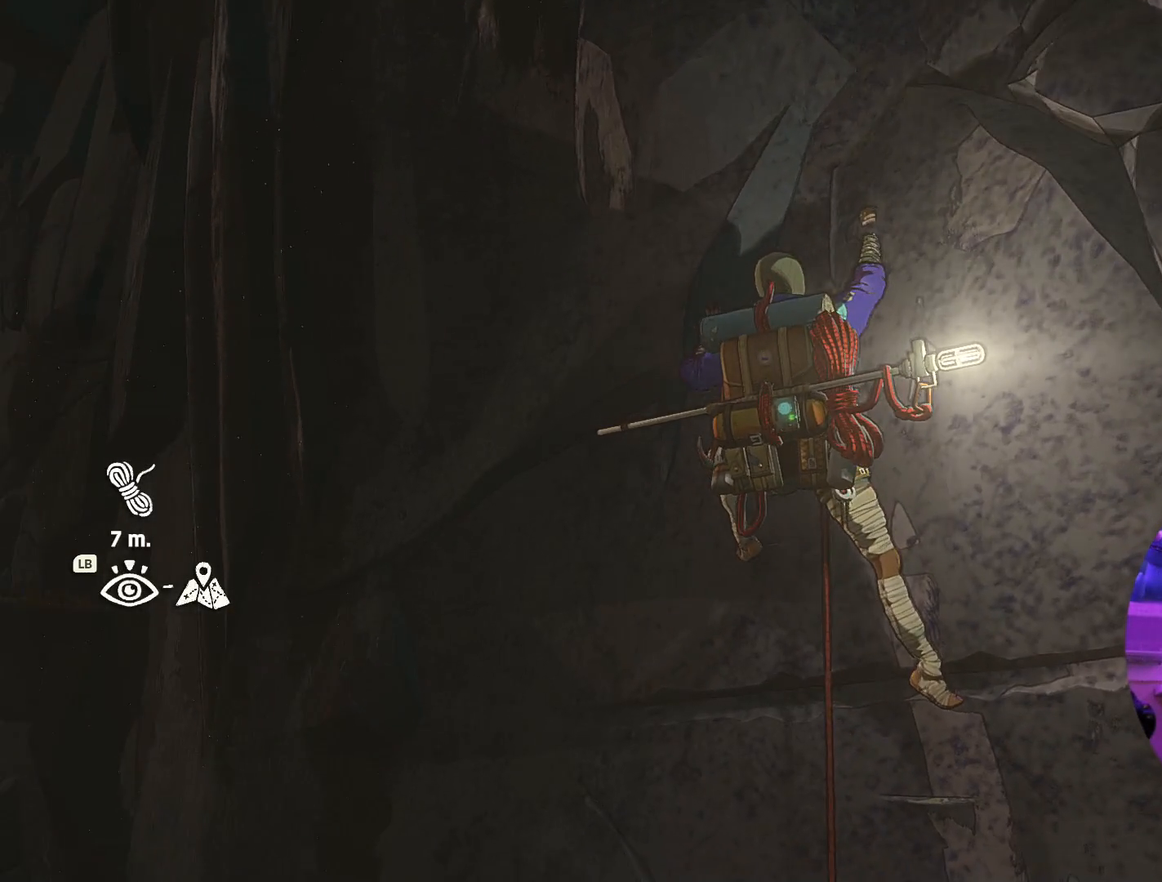
{"buttons": [], "left_stick": "center", "right_stick": "center", "events": [[34, "right_stick", "up"], [350, "right_stick", "center"]]}
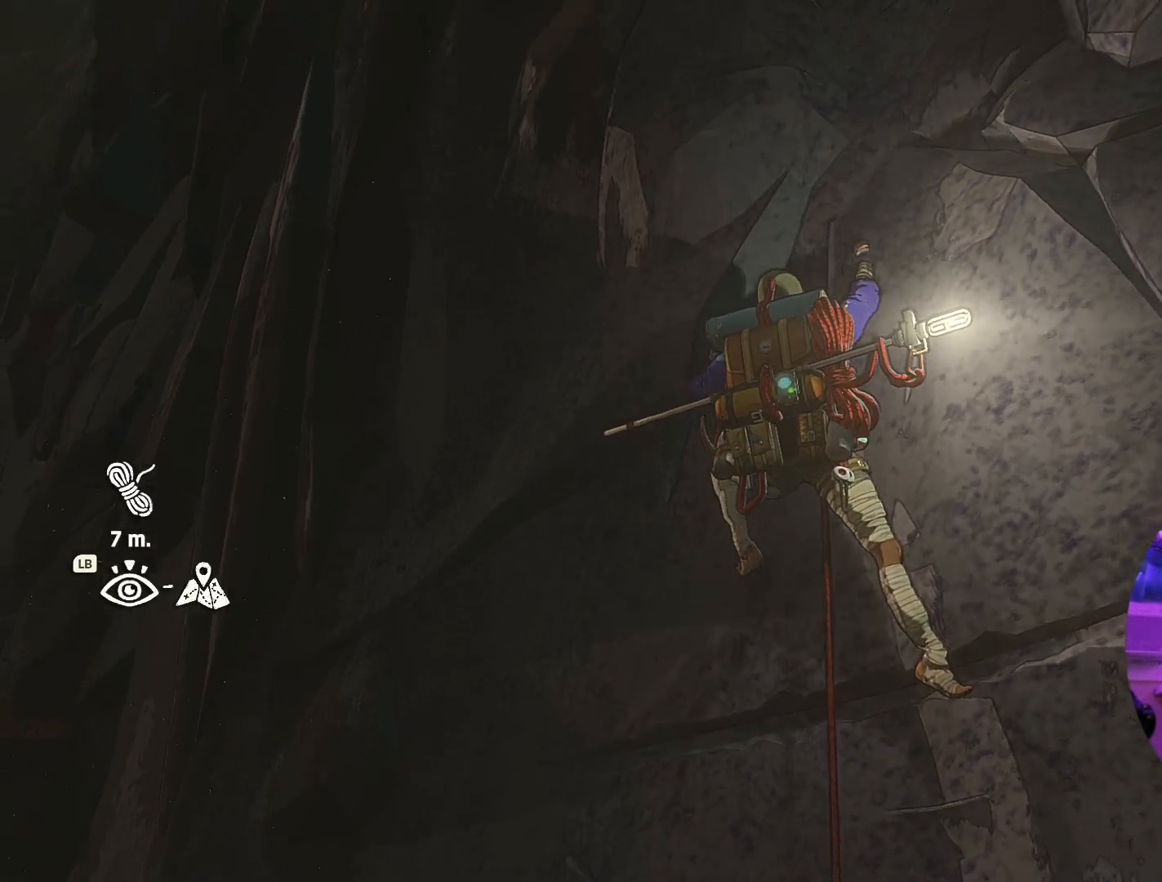
{"buttons": [], "left_stick": "center", "right_stick": "down", "events": [[450, "right_stick", "down"]]}
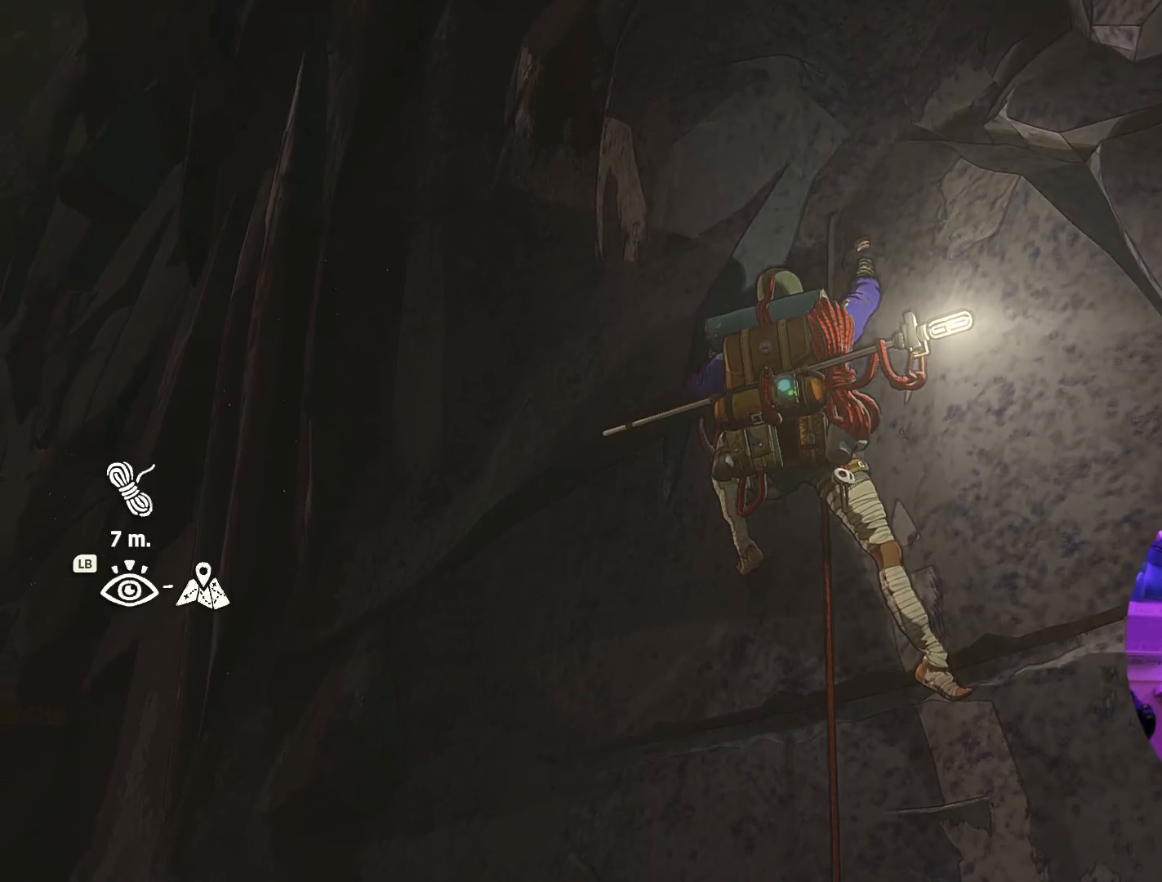
{"buttons": [], "left_stick": "center", "right_stick": "center", "events": [[434, "right_stick", "center"]]}
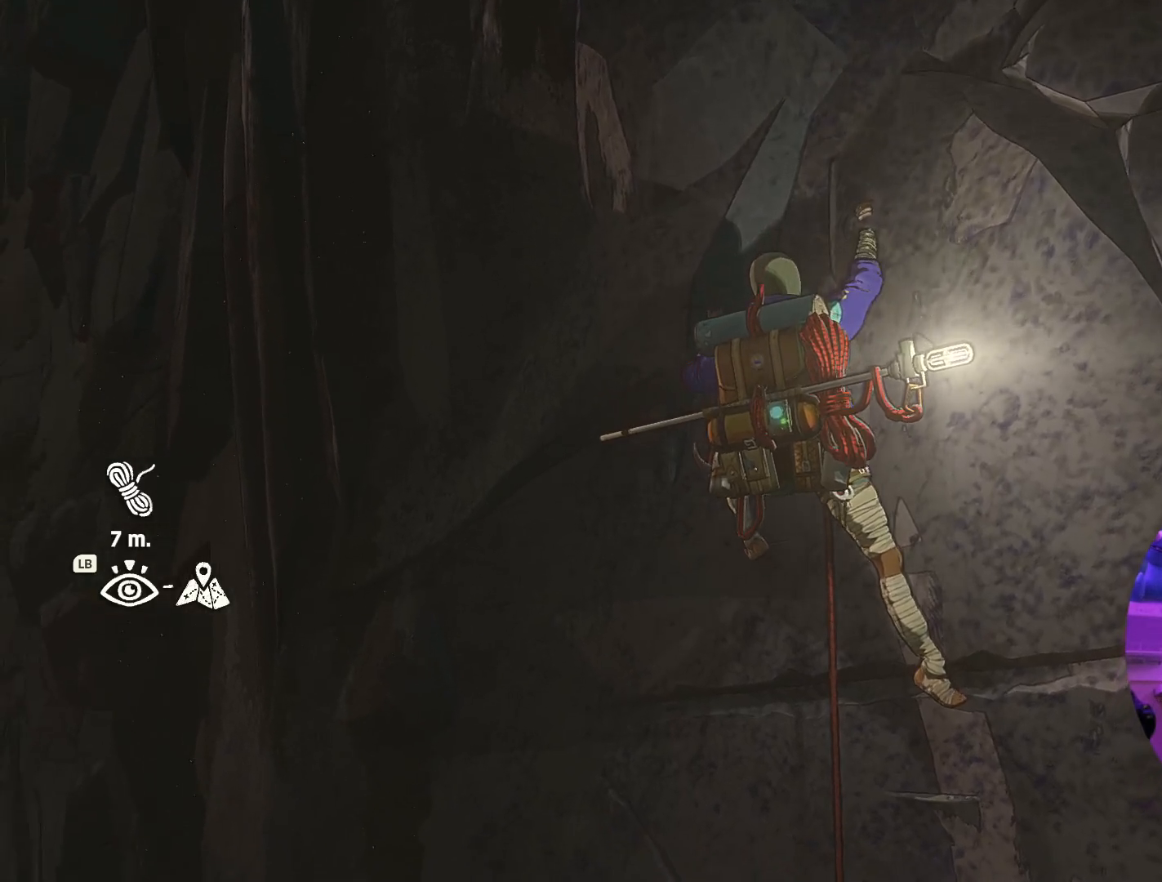
{"buttons": [], "left_stick": "center", "right_stick": "down-right", "events": [[284, "right_stick", "right"], [350, "right_stick", "down-right"]]}
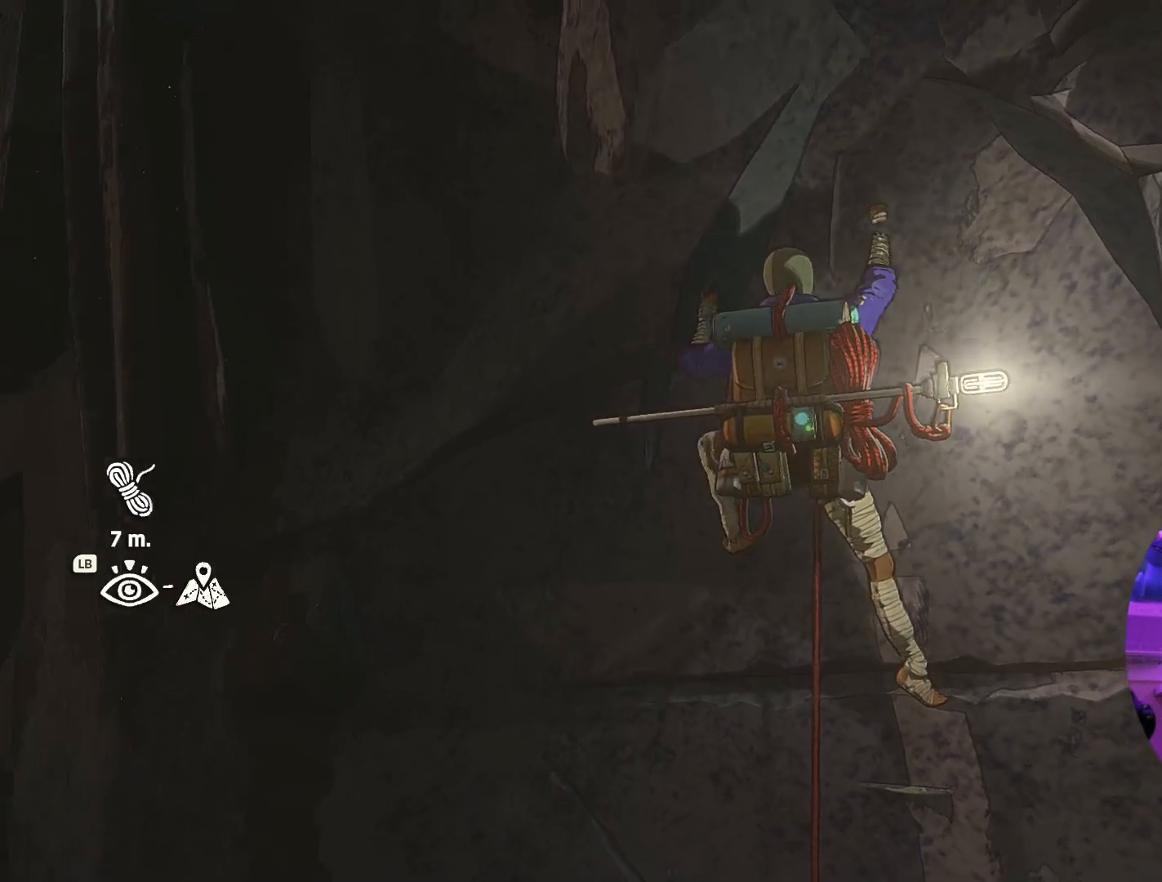
{"buttons": [], "left_stick": "center", "right_stick": "up", "events": [[84, "right_stick", "right"], [217, "right_stick", "up-right"], [384, "right_stick", "up"]]}
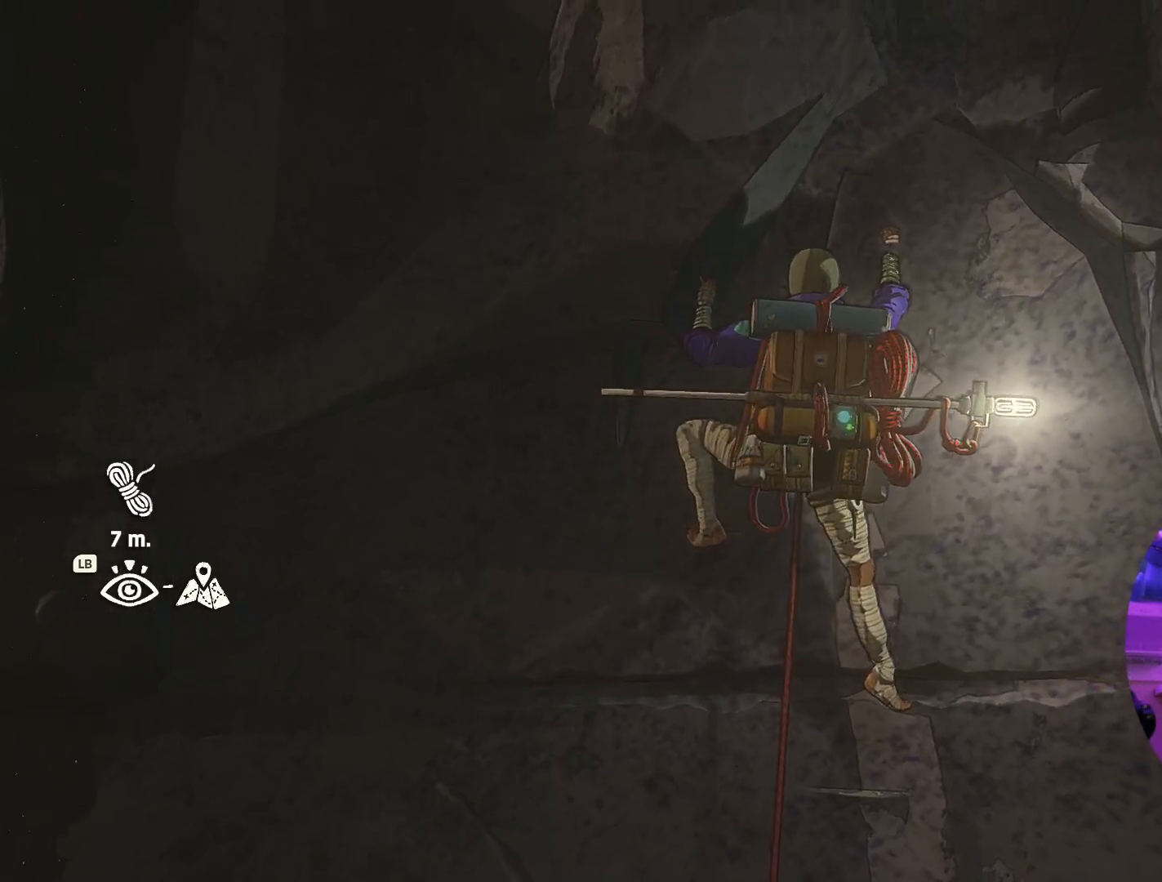
{"buttons": [], "left_stick": "center", "right_stick": "up", "events": [[17, "right_stick", "up-left"], [450, "right_stick", "up"]]}
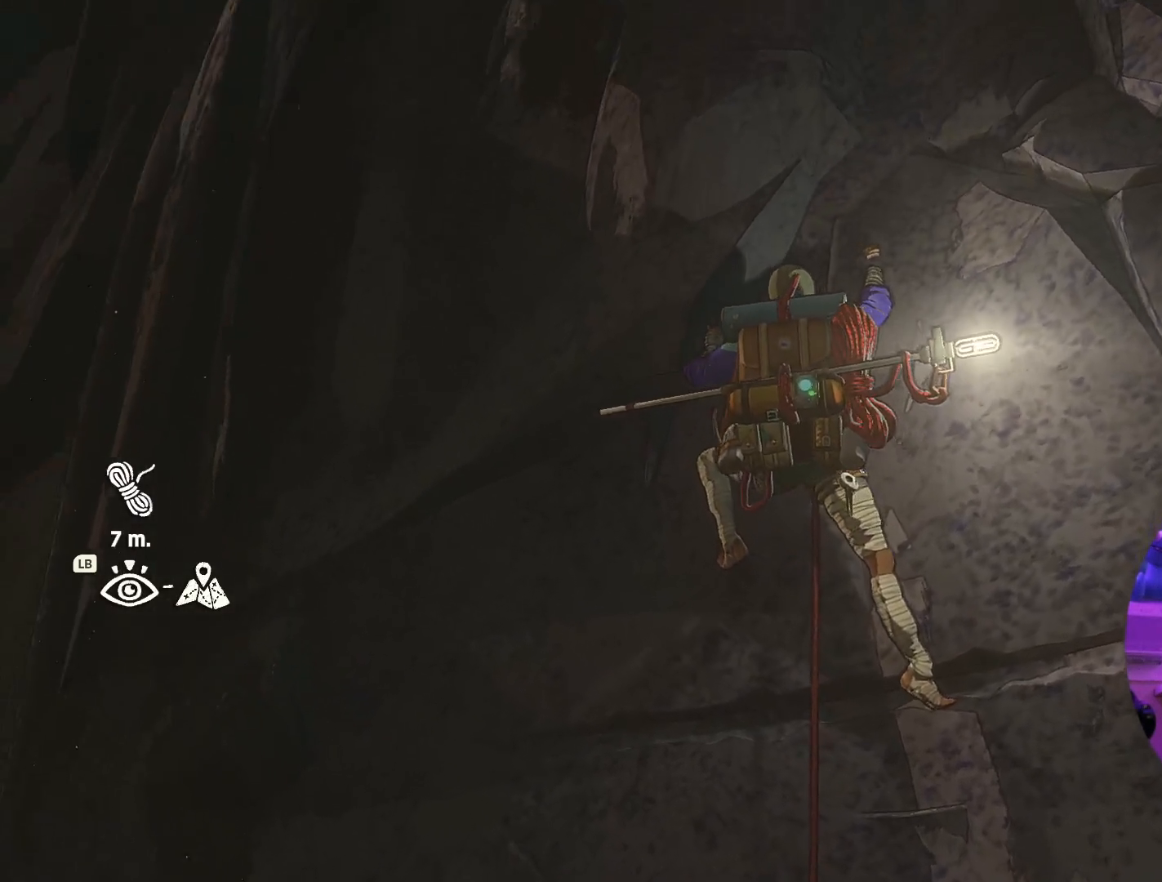
{"buttons": [], "left_stick": "center", "right_stick": "up-right", "events": [[300, "right_stick", "up-right"]]}
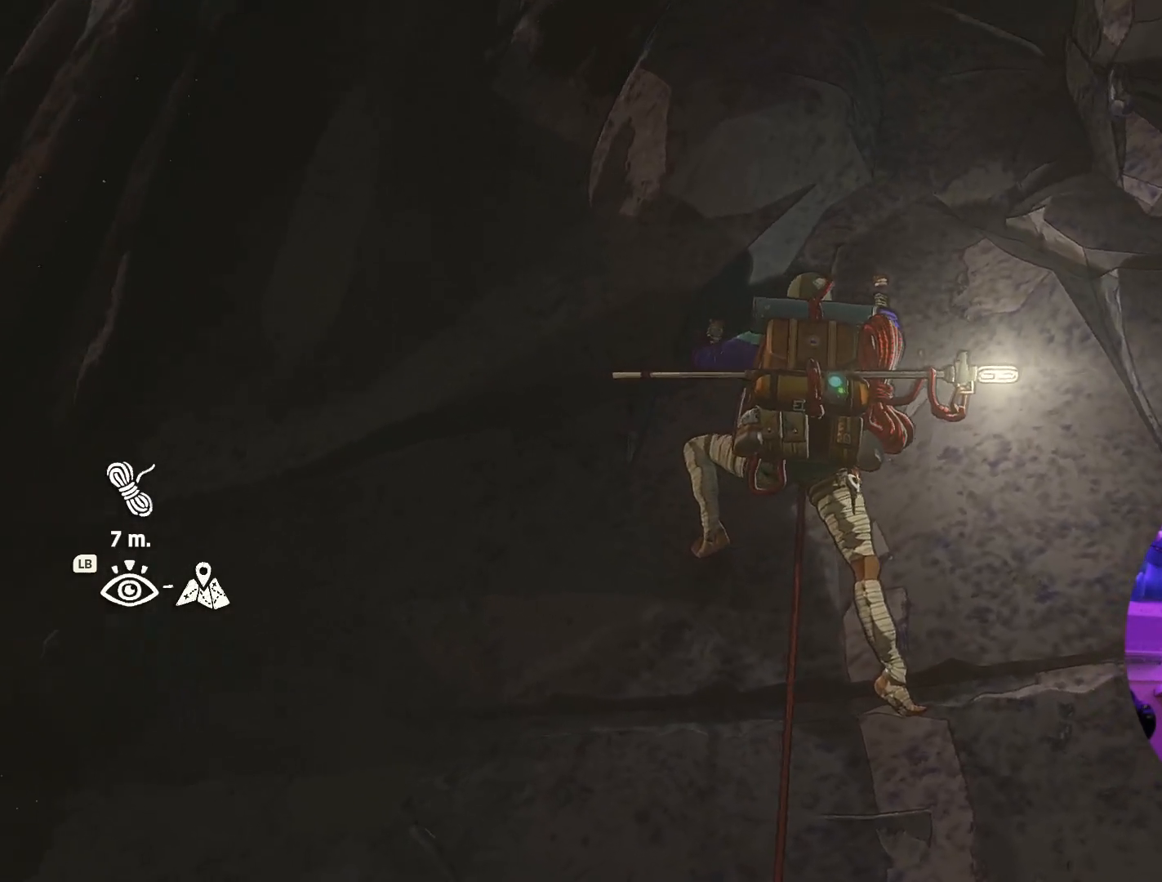
{"buttons": [], "left_stick": "center", "right_stick": "center", "events": [[17, "right_stick", "right"], [167, "right_stick", "down-right"], [334, "right_stick", "center"]]}
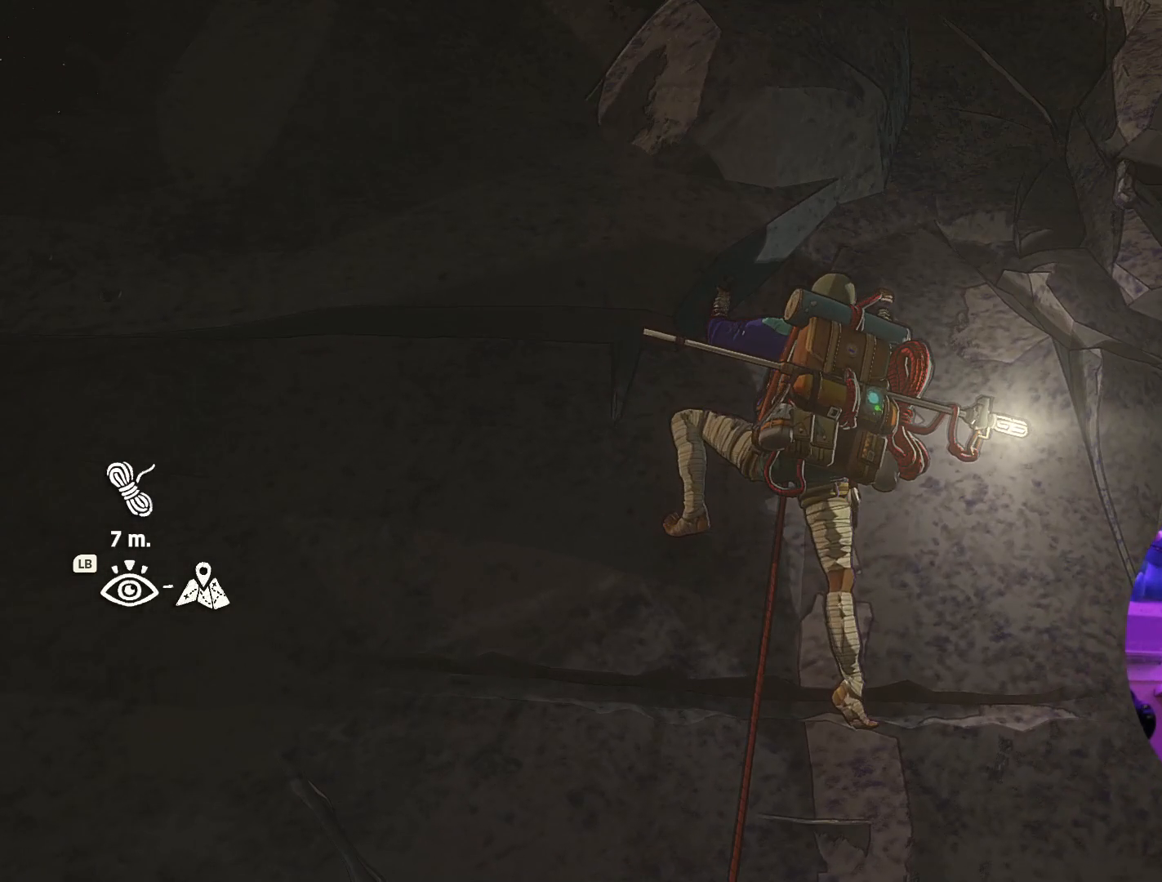
{"buttons": [], "left_stick": "center", "right_stick": "center", "events": []}
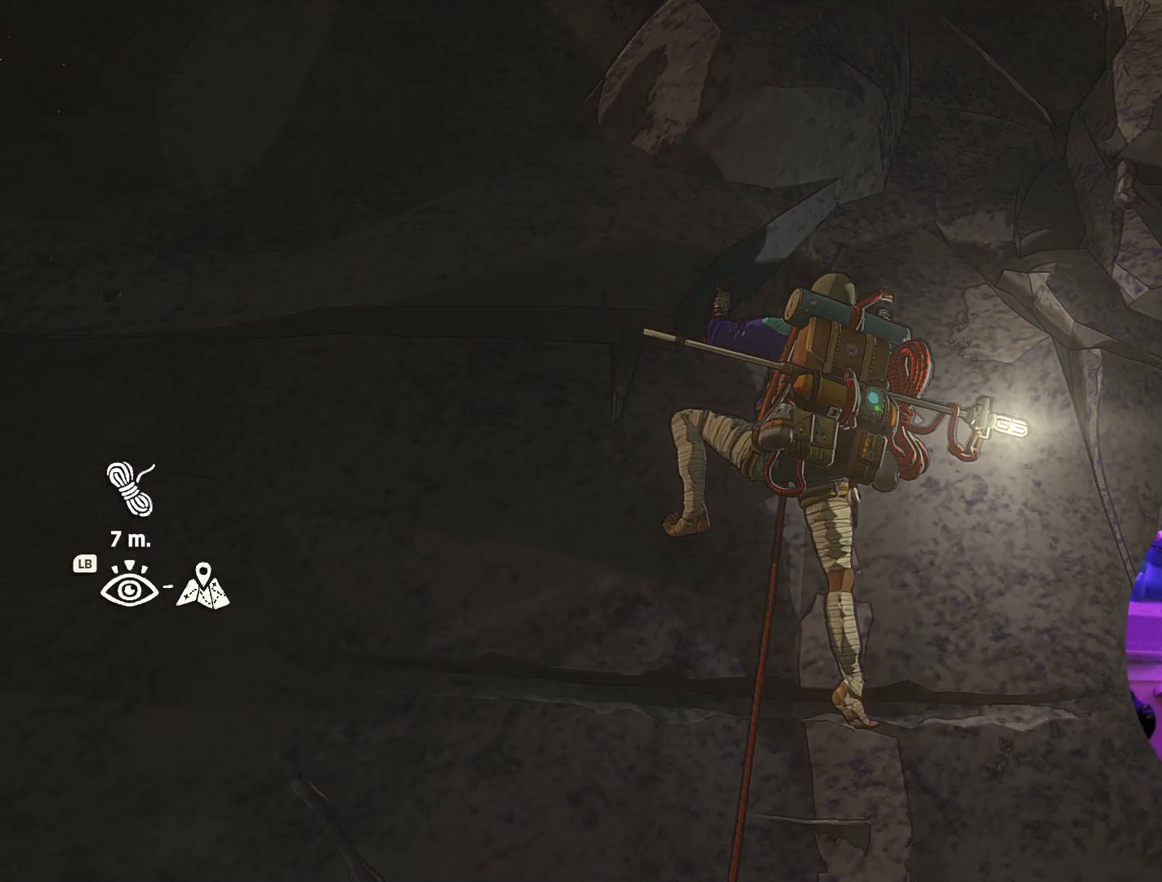
{"buttons": ["DPAD_RIGHT"], "left_stick": "center", "right_stick": "center", "events": [[50, "DPAD_RIGHT", "down"]]}
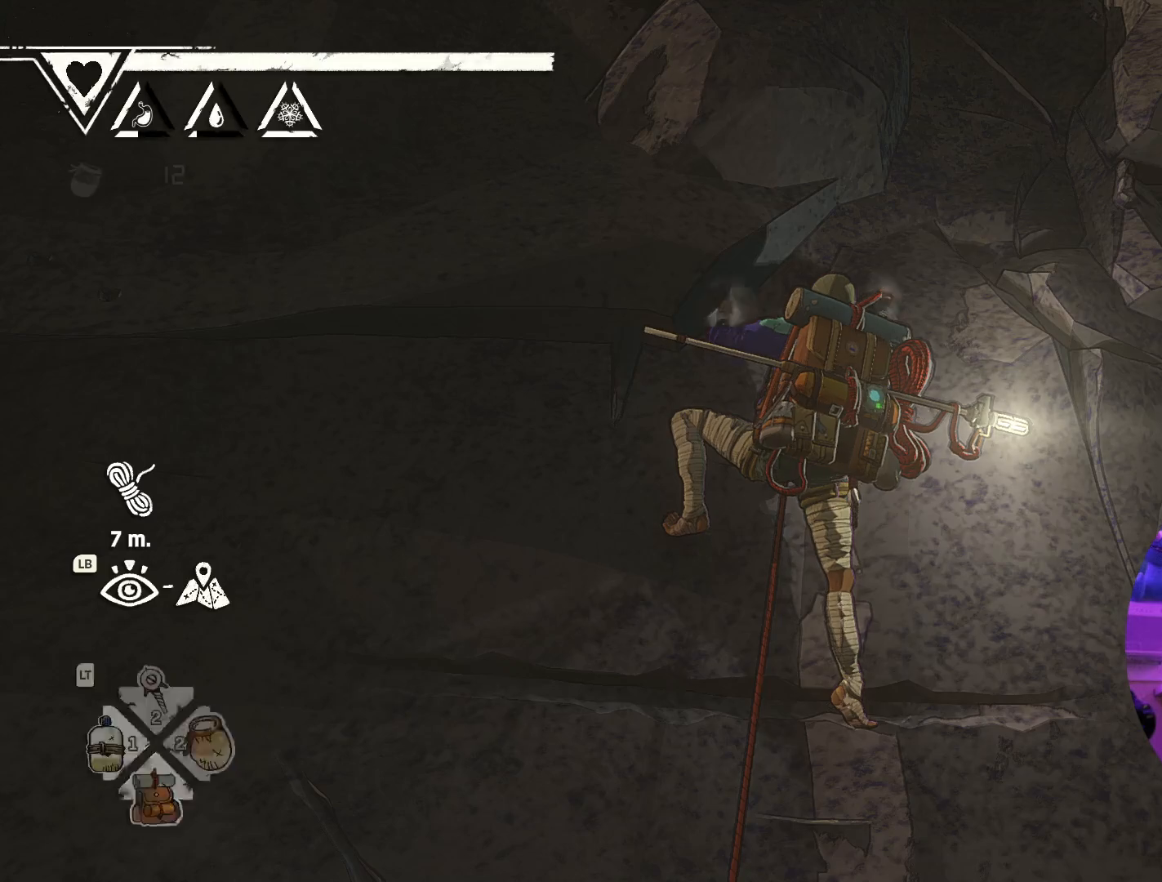
{"buttons": [], "left_stick": "center", "right_stick": "center", "events": [[184, "DPAD_RIGHT", "up"]]}
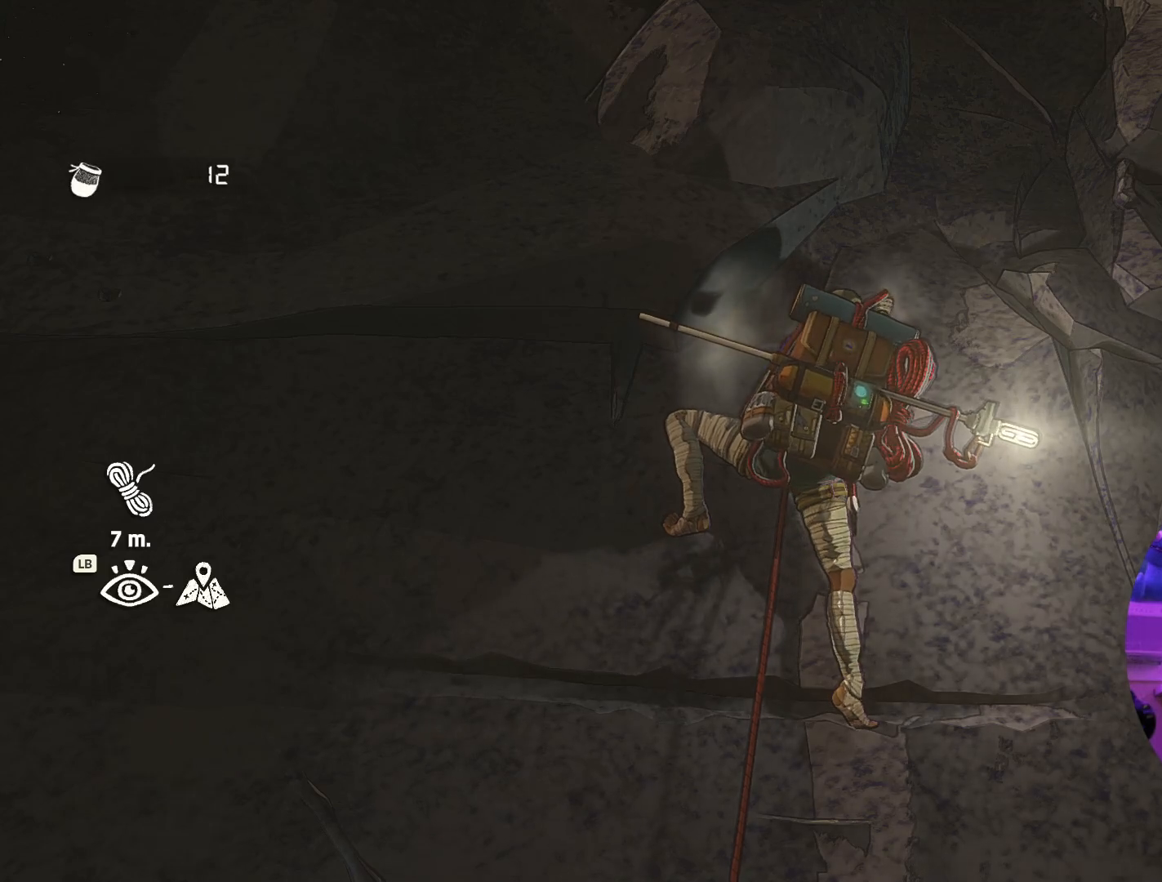
{"buttons": [], "left_stick": "center", "right_stick": "center", "events": []}